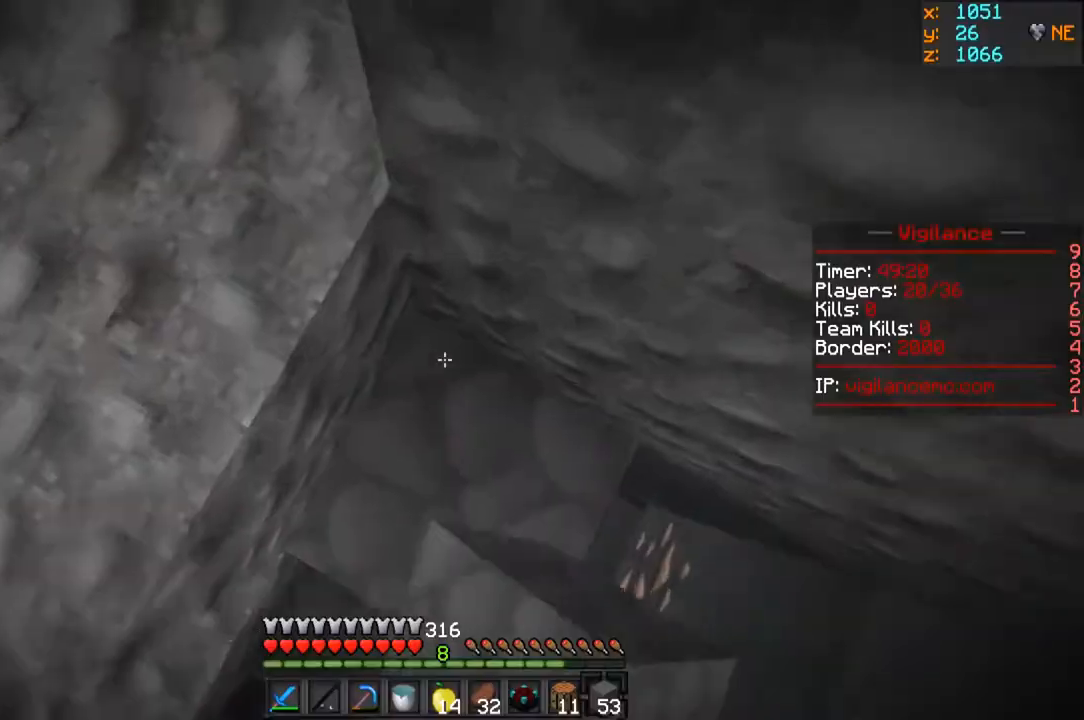
Gameplay with keyboard and mouse; each line is a JSON object with the keys and mouse buttons held at the frame after it. "events" lists presses ("down") and releases ("up") of "a", "d", "s", "w", "mouse_left" and "mouse_right" between this image and that frame as [ms after this image, input, new state], when the widget could be followed in between. "mouse_left", "mouse_right" = the "left", "right" buttons of the "mouse" list. No other keys are recorded. Fast repeated clicks can show as one long hold. Mouse movement is not recorded.
{"keys": ["a", "w"], "mouse": [], "events": [[100, "mouse_right", "up"], [150, "w", "down"]]}
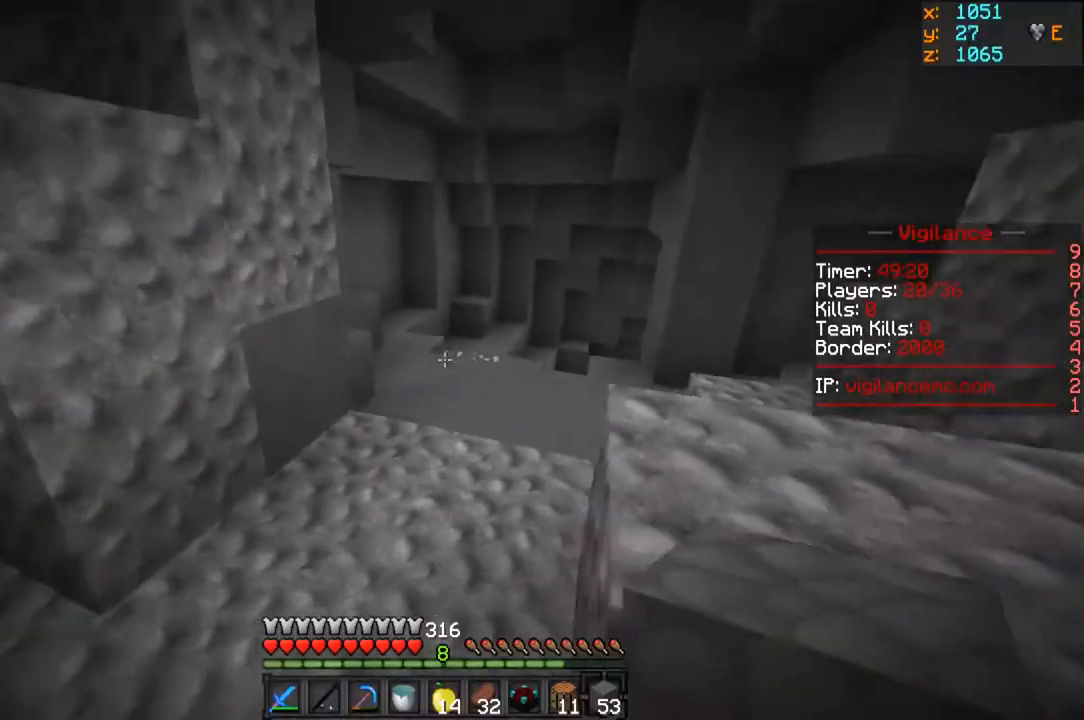
{"keys": ["w"], "mouse": [], "events": [[433, "a", "up"]]}
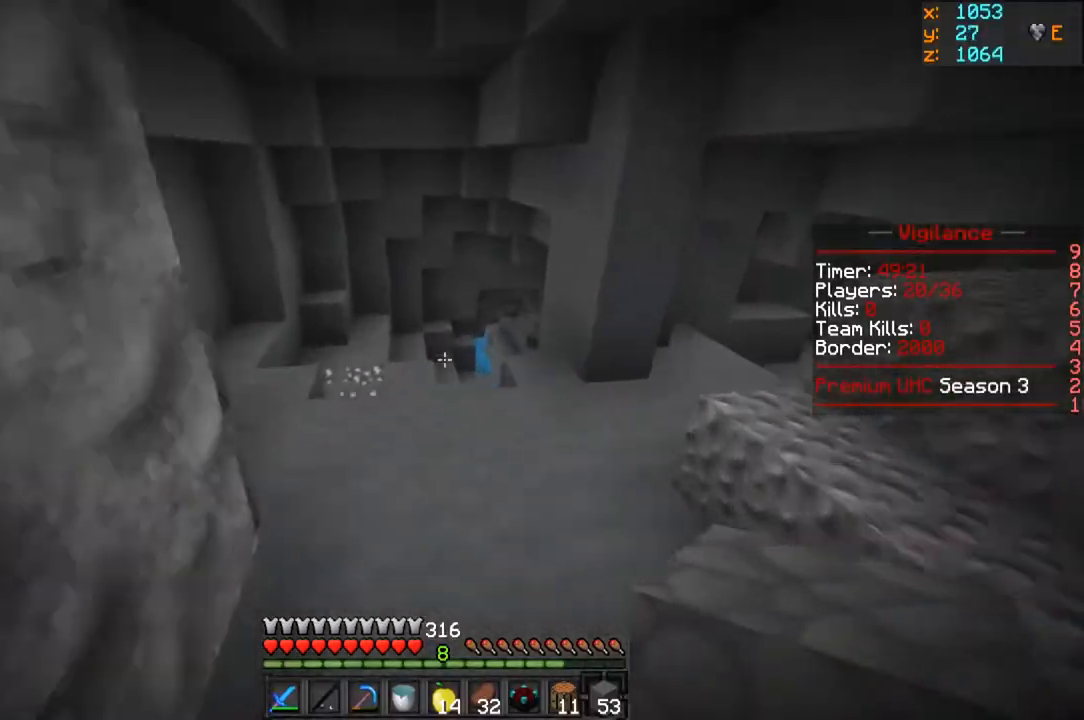
{"keys": ["a", "w"], "mouse": [], "events": [[200, "a", "down"]]}
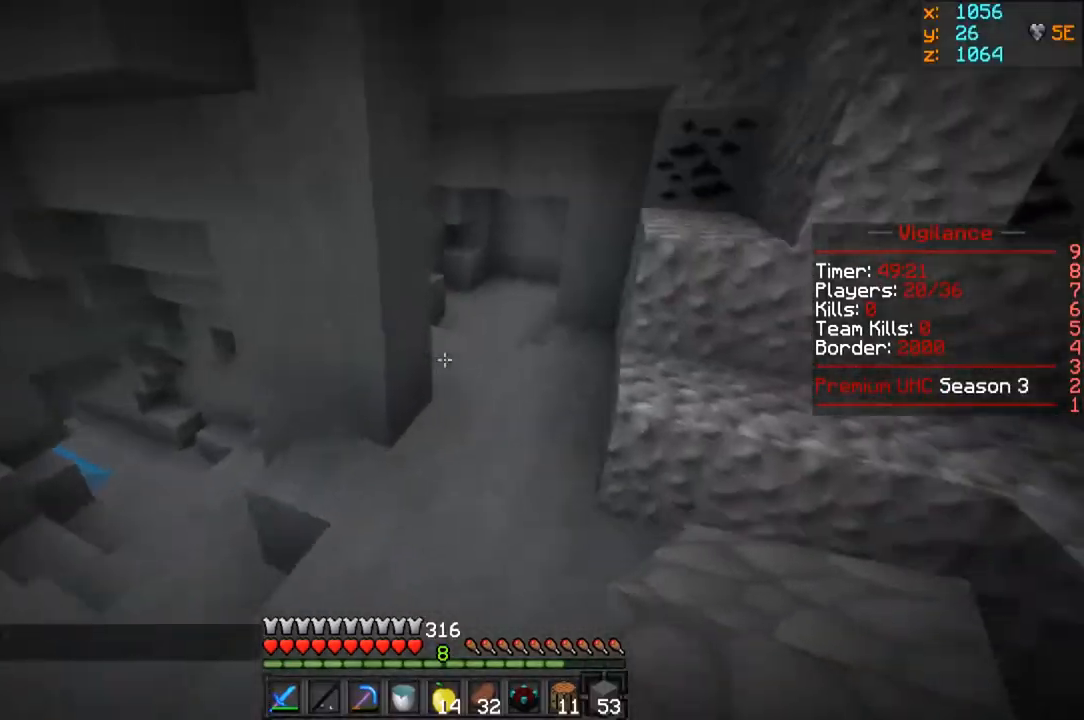
{"keys": ["a", "w"], "mouse": [], "events": []}